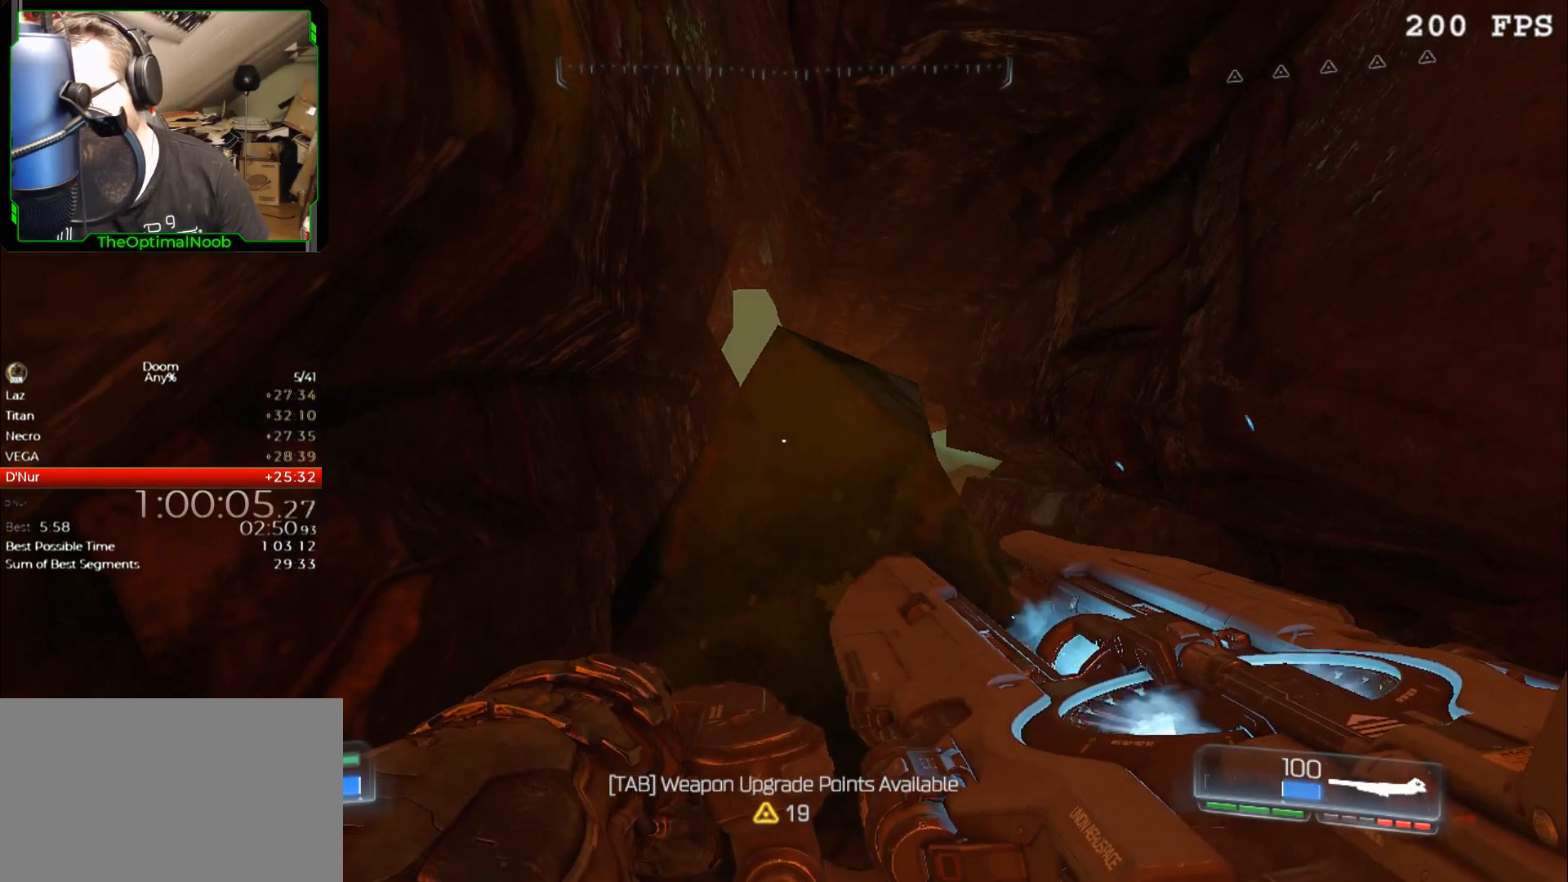
Gameplay with keyboard and mouse; each line is a JSON object with the keys and mouse buttons held at the frame after it. "events" lists presses ("down") and releases ("up") of "0", "1", "2", "3", "4", "5", "6", "7", "8", "9", "a", "c", "ctrl", "d", "down", "e", "escape", "f", "g", "left", "q", "r", "return", "right", "s", "shift", "space", "t", "tab", "up", "w", "x", "z", "mouse_left", "mouse_wheel", "mouse_right", "mouse_mb4" and "mouse_mb5" between this image and that frame as [ms after this image, input, new state], when the widget could be followed in between. "mouse_left", "mouse_wheel", "mouse_right", "mouse_mb4", "mouse_mb5" = the "left", "wheel", "right", "mb4", "mb5" buttons of the "mouse" list. No other keys are recorded. "wheel" means that the mouse wheel is clicked or scrolled. Mouse movement is not recorded.
{"keys": [], "mouse": [], "events": []}
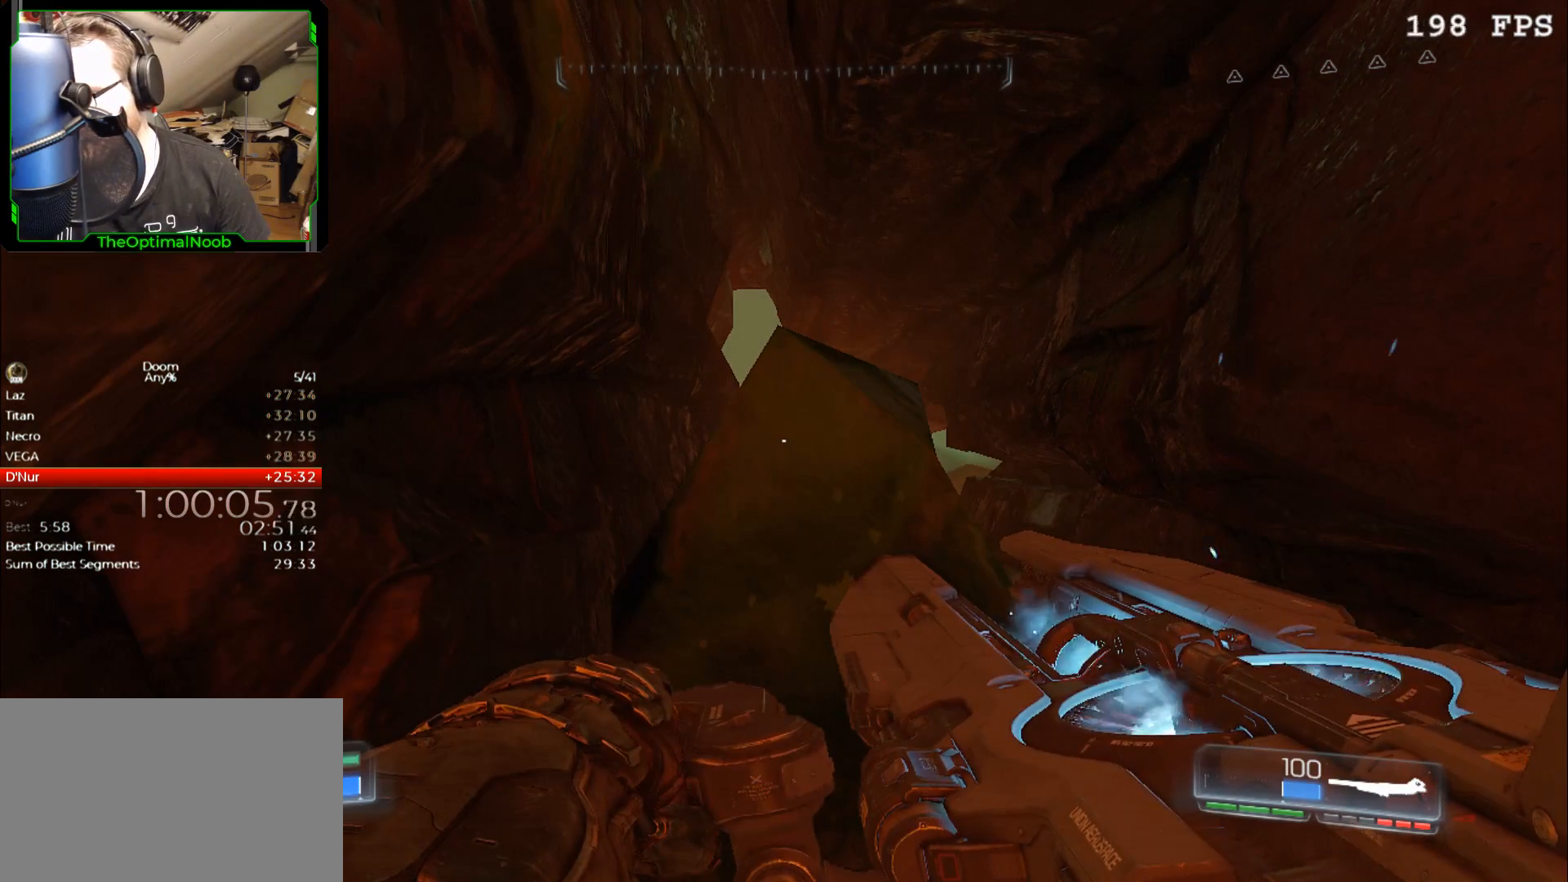
{"keys": [], "mouse": [], "events": []}
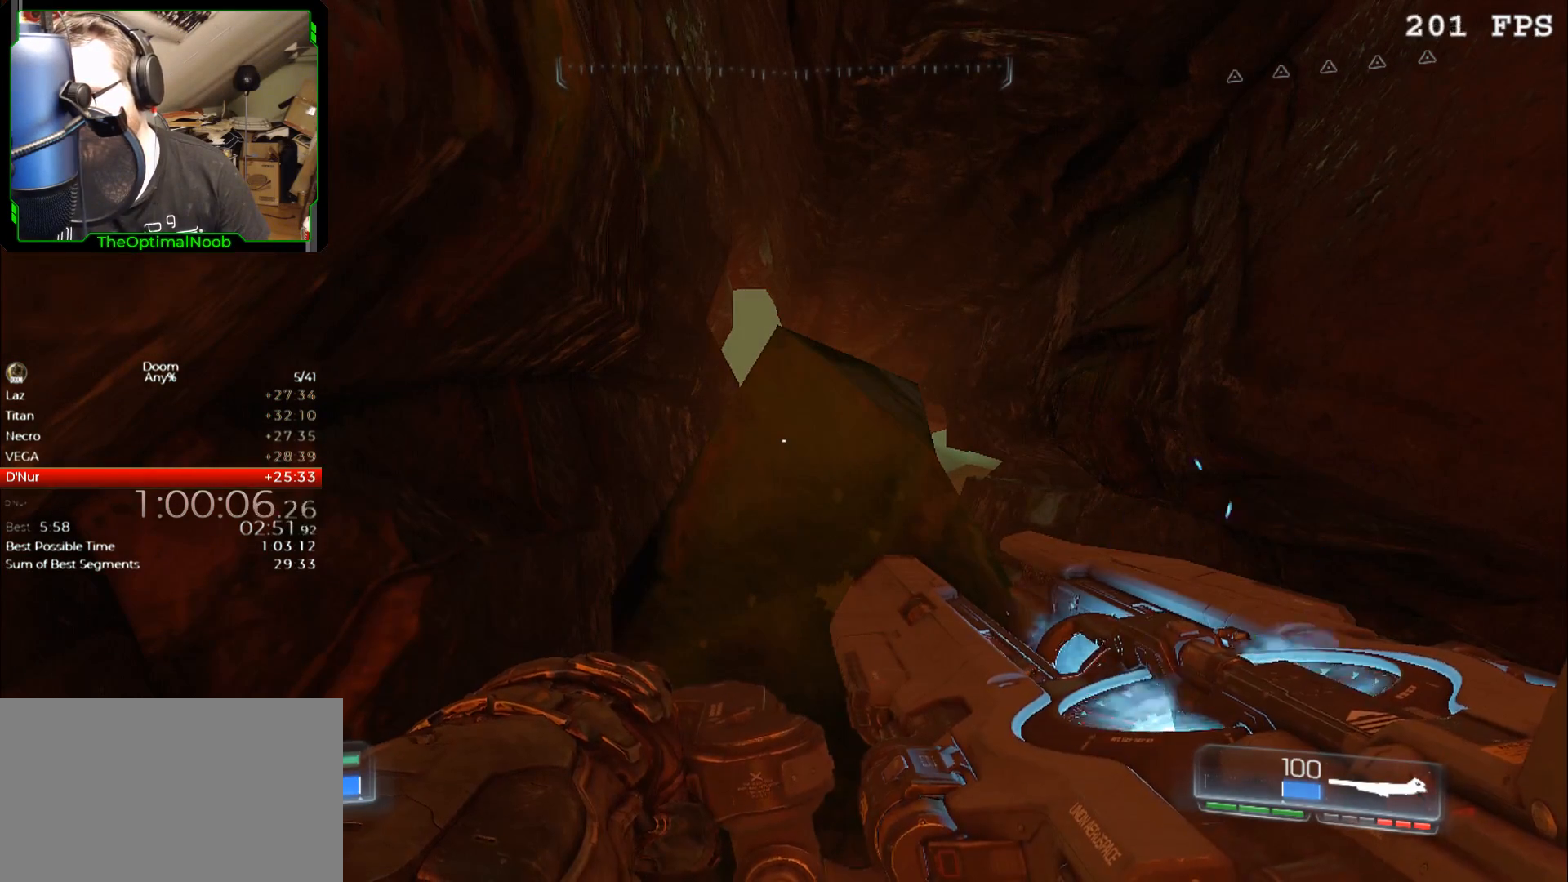
{"keys": ["shift"], "mouse": [], "events": [[267, "shift", "down"], [333, "w", "down"], [400, "a", "down"], [433, "a", "up"], [500, "w", "up"]]}
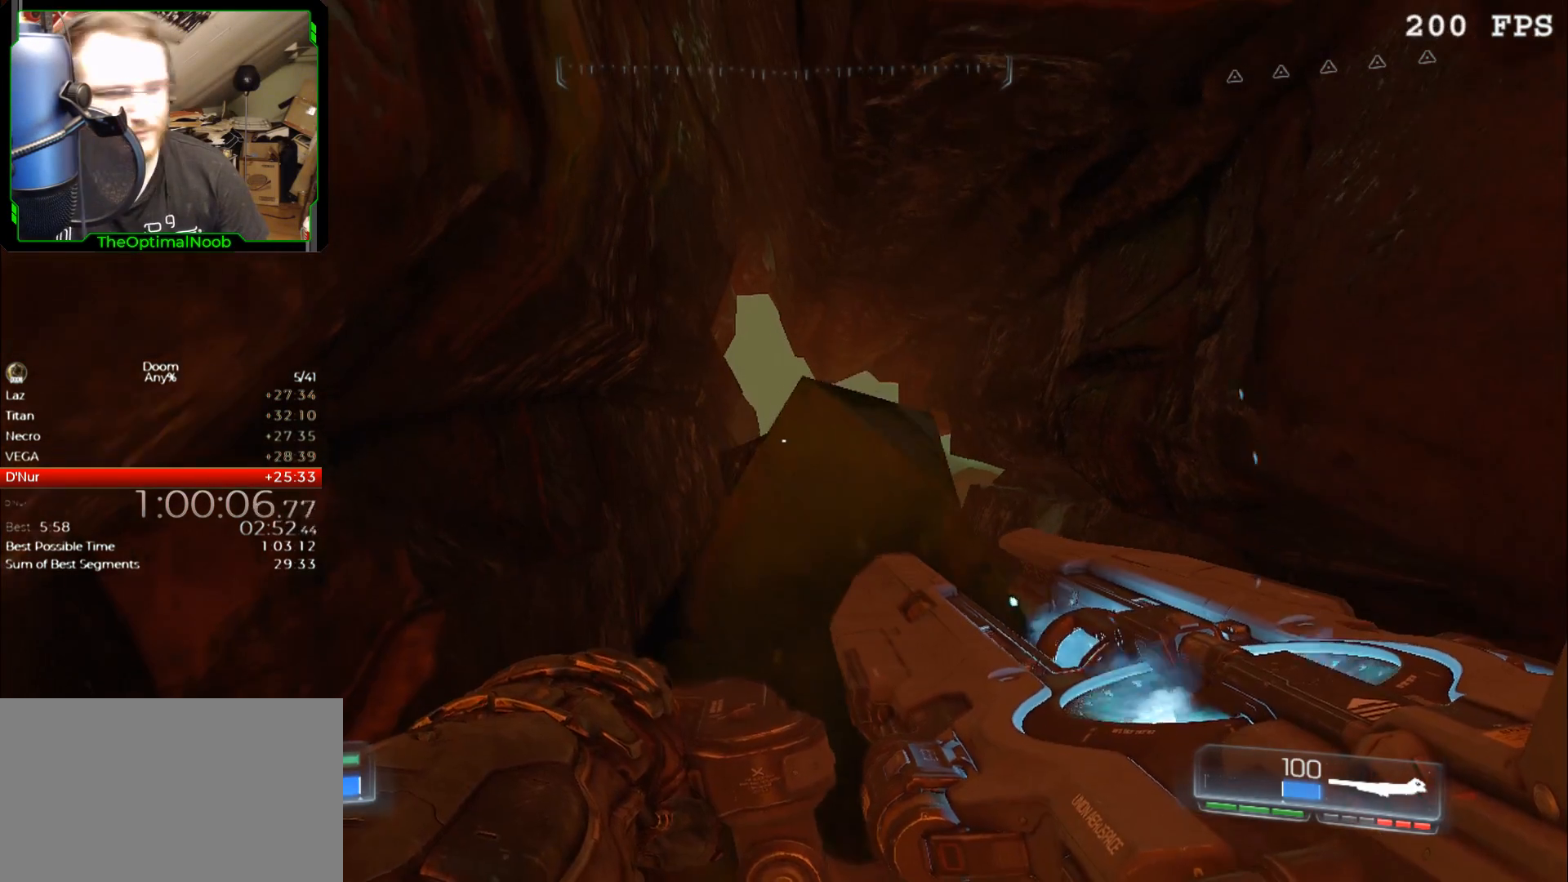
{"keys": [], "mouse": [], "events": [[167, "w", "down"], [300, "w", "up"], [400, "shift", "up"]]}
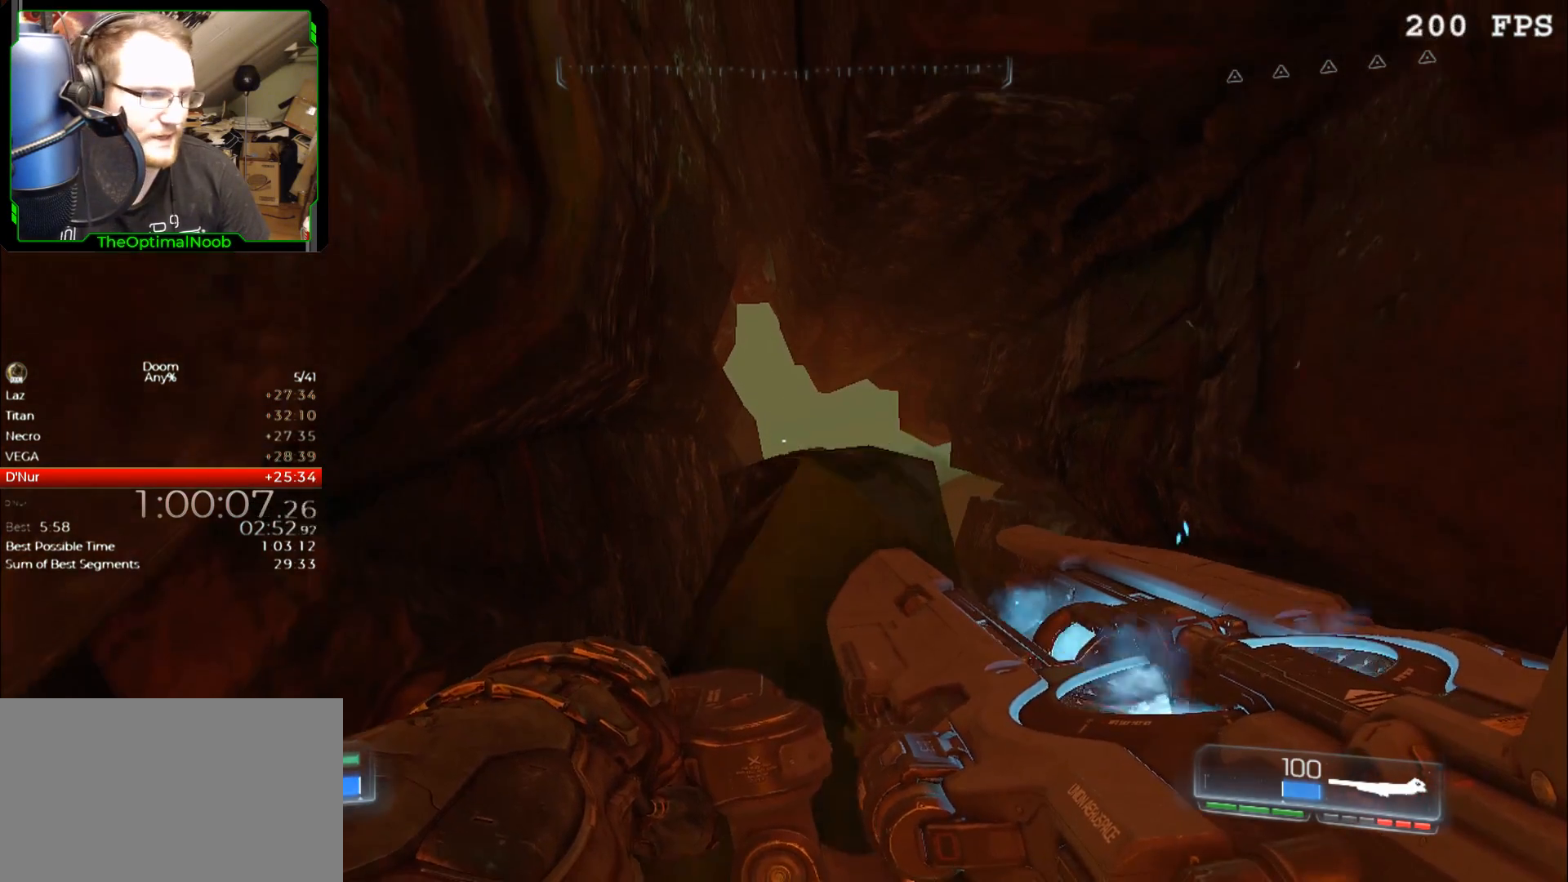
{"keys": ["a", "s"], "mouse": [], "events": [[33, "w", "down"], [100, "w", "up"], [333, "a", "down"], [333, "s", "down"]]}
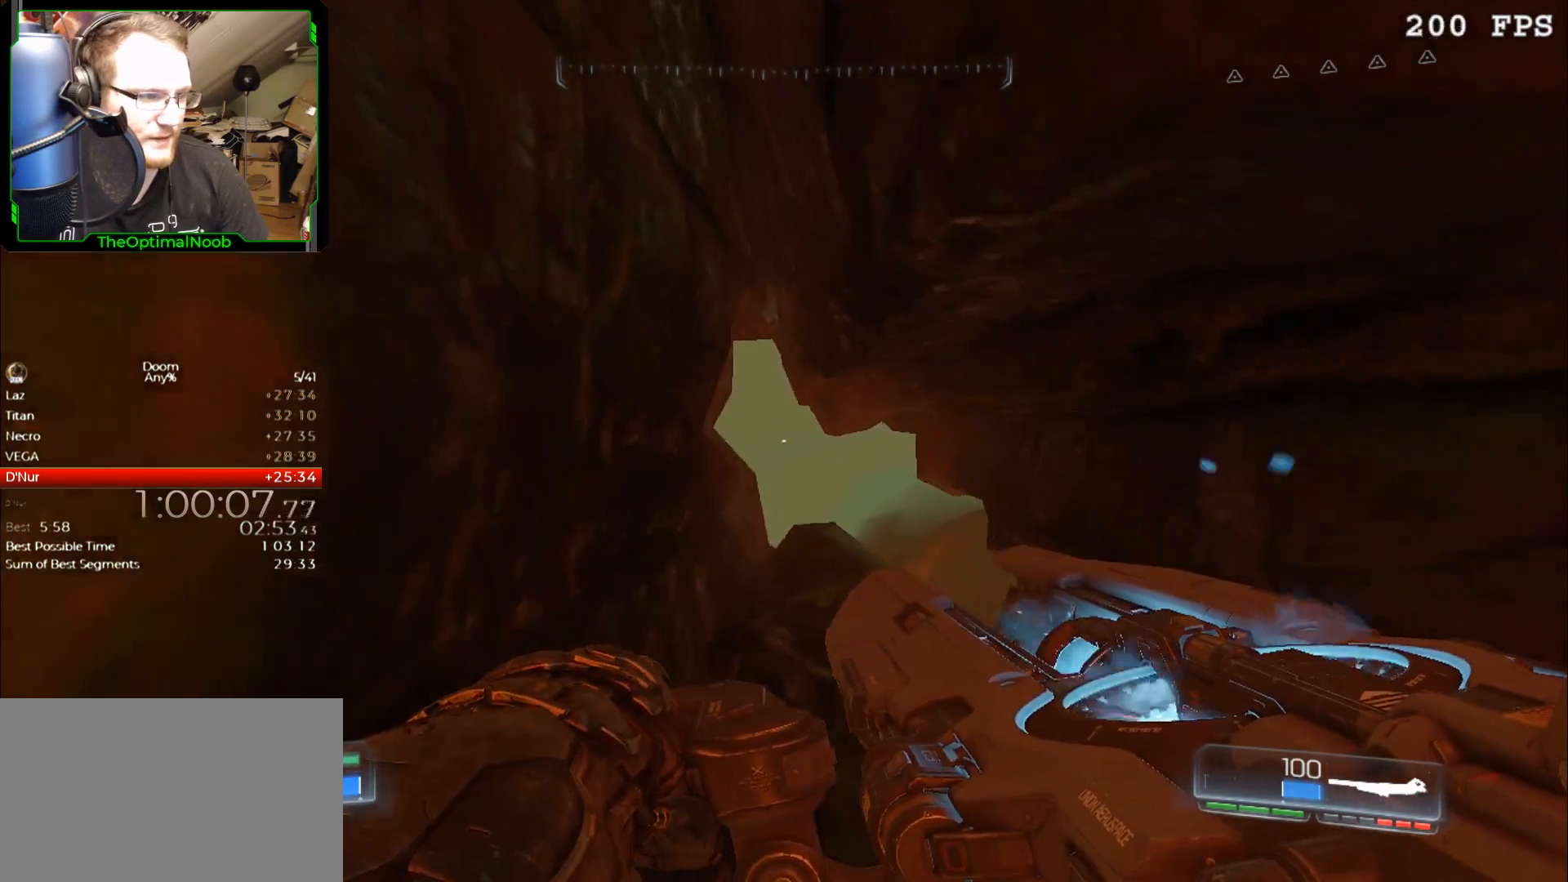
{"keys": ["w"], "mouse": [], "events": [[33, "a", "up"], [67, "s", "up"], [400, "w", "down"]]}
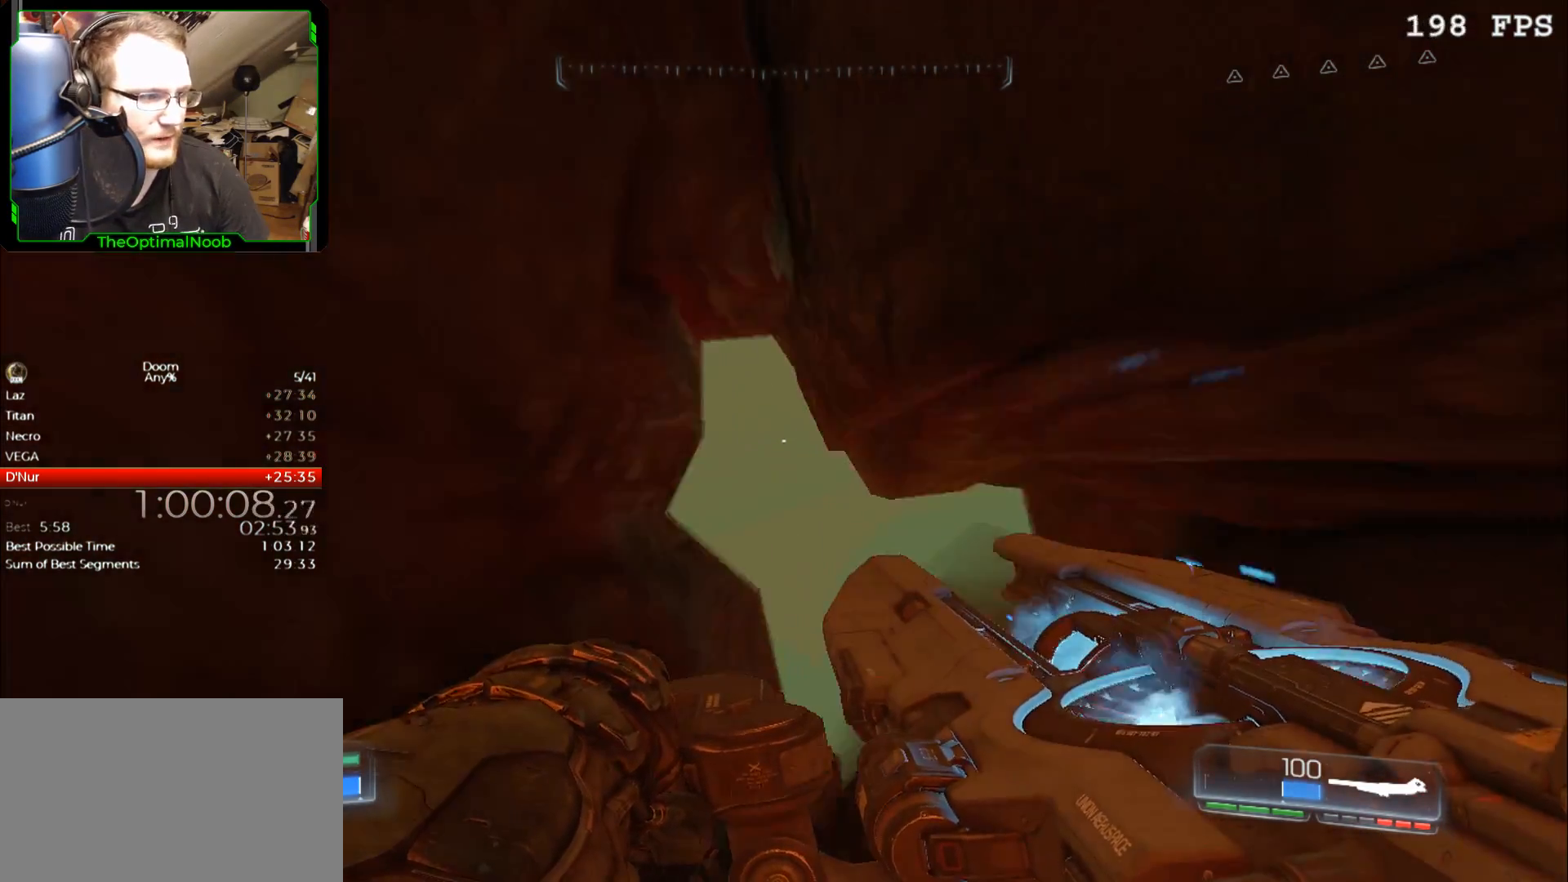
{"keys": ["w"], "mouse": [], "events": []}
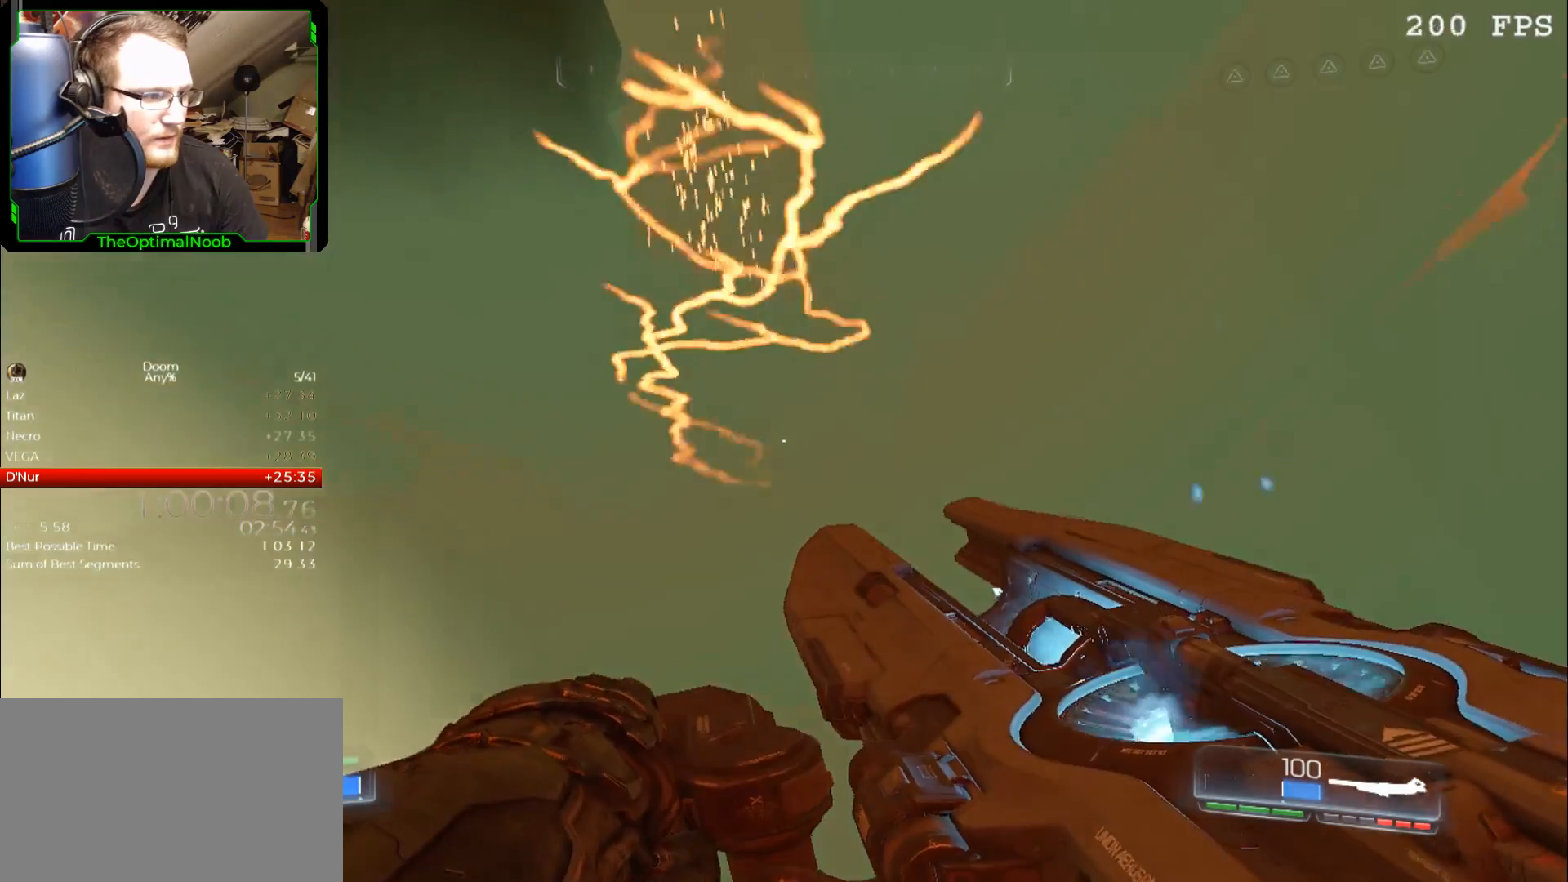
{"keys": ["w"], "mouse": [], "events": []}
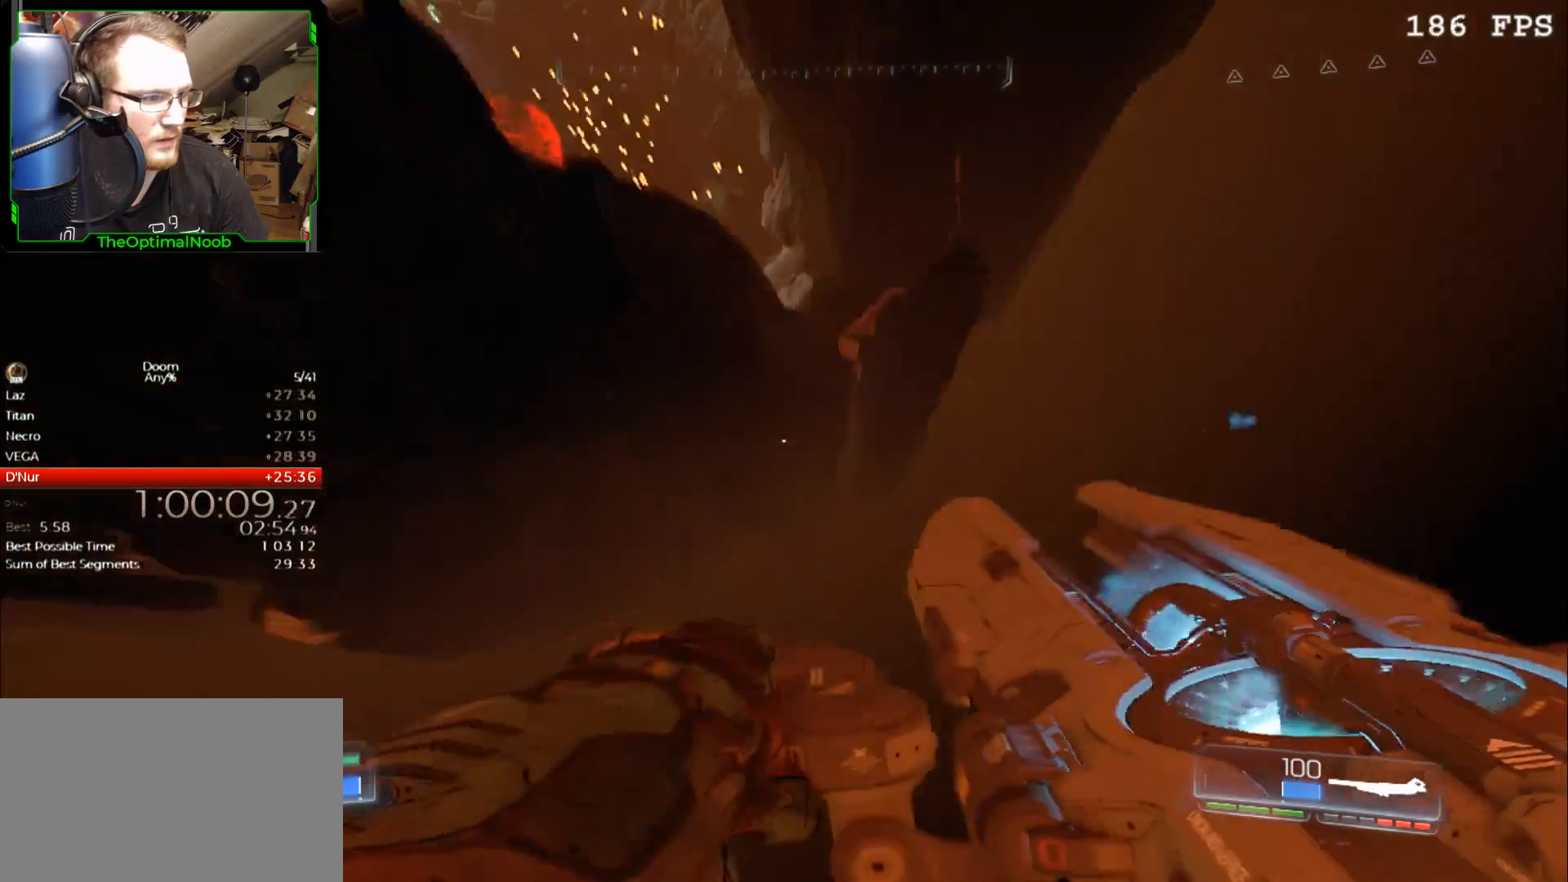
{"keys": ["w"], "mouse": [], "events": [[33, "space", "down"], [200, "space", "up"]]}
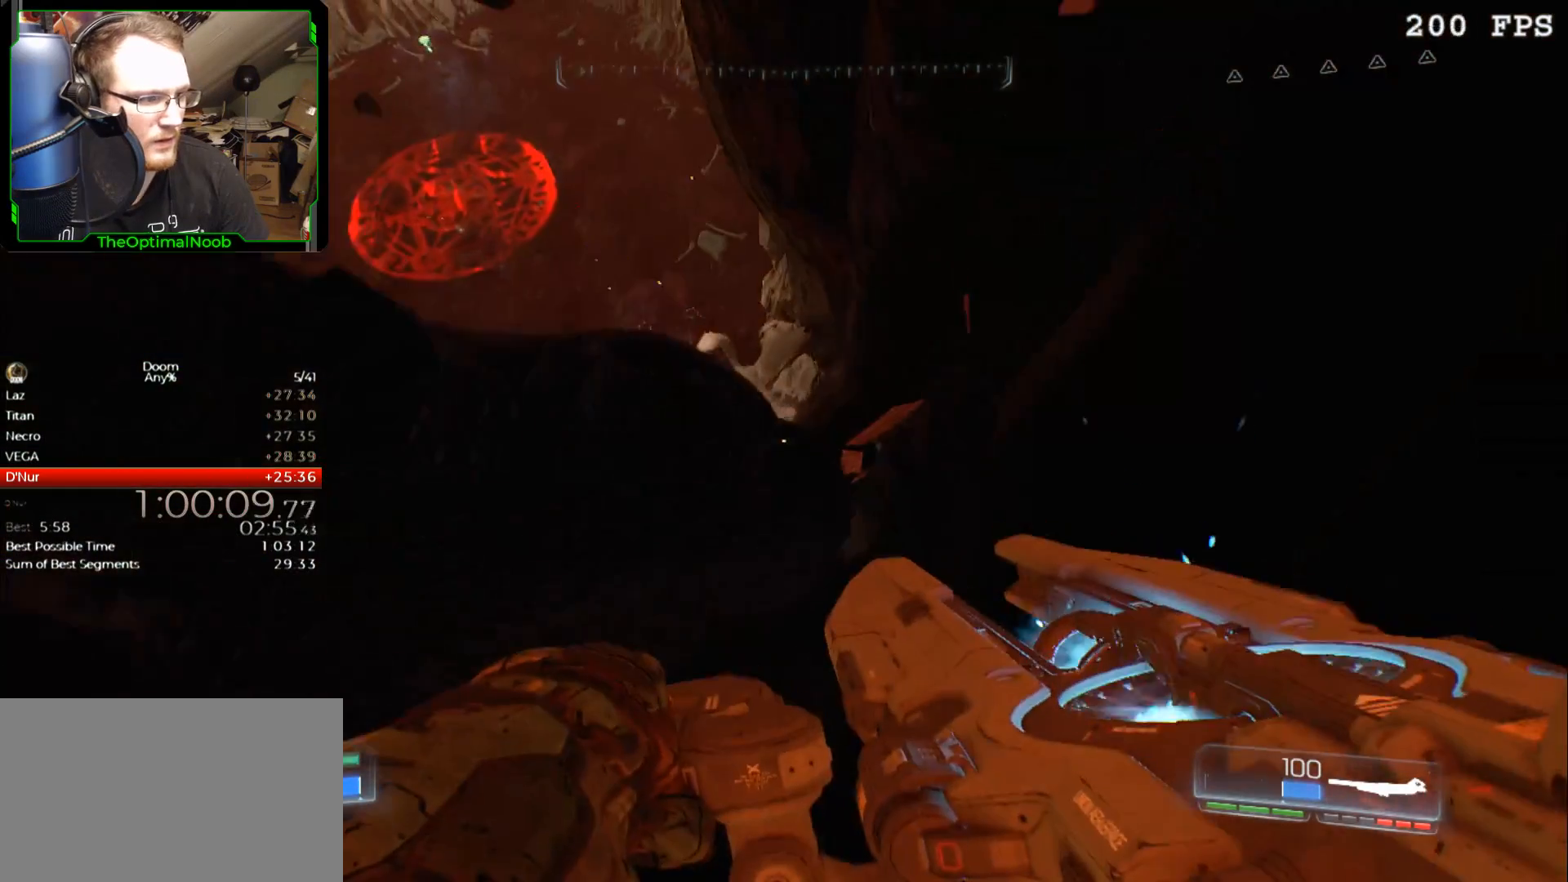
{"keys": ["w"], "mouse": [], "events": [[33, "a", "down"], [67, "a", "up"]]}
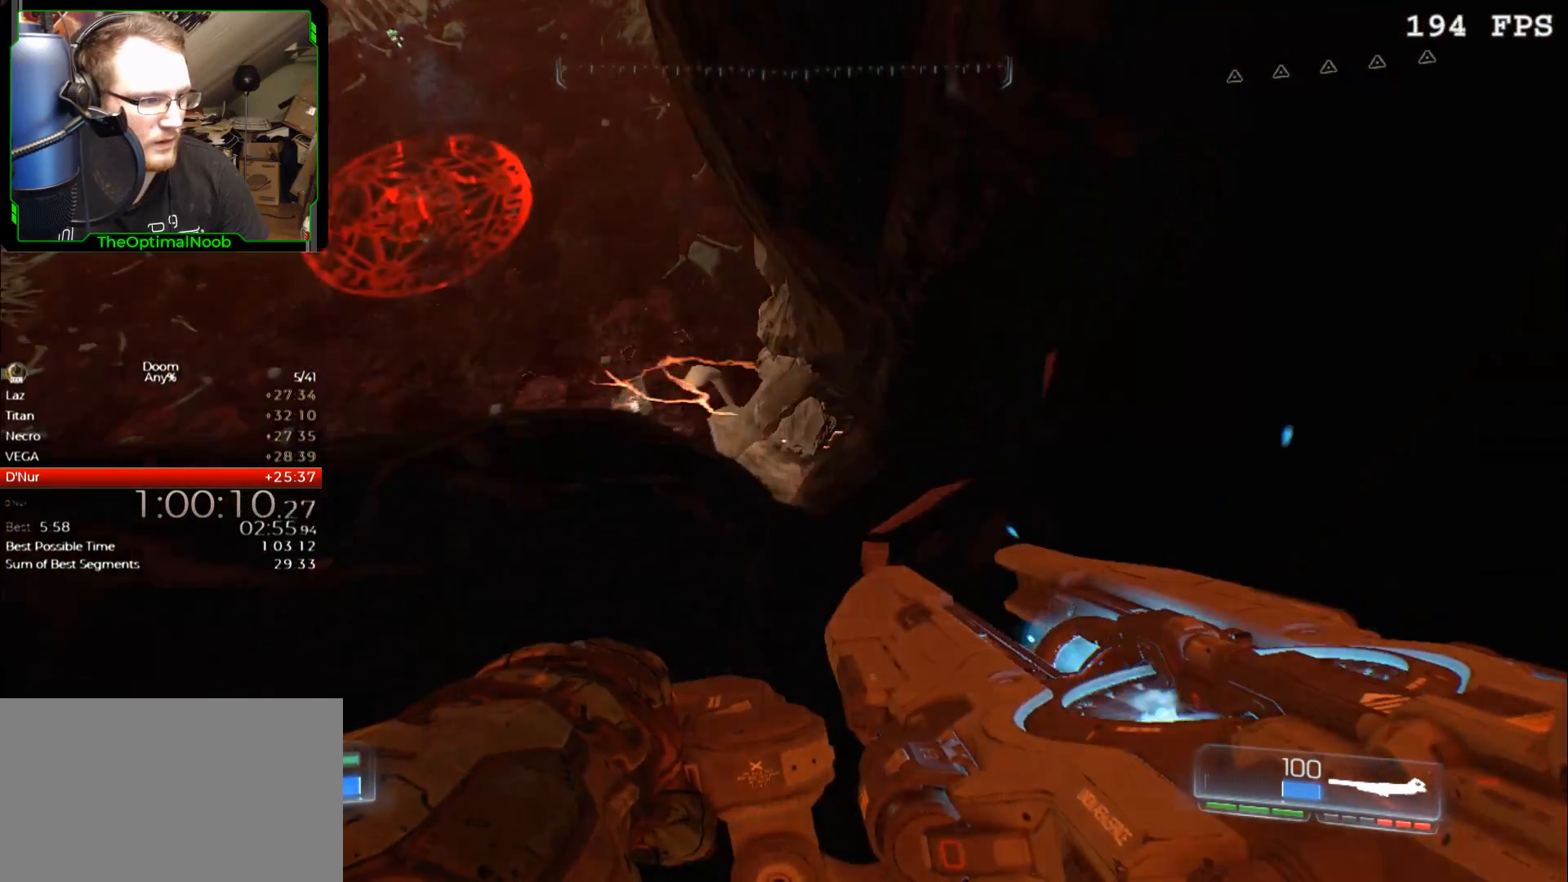
{"keys": ["a", "w"], "mouse": [], "events": [[33, "w", "up"], [300, "a", "down"], [333, "w", "down"]]}
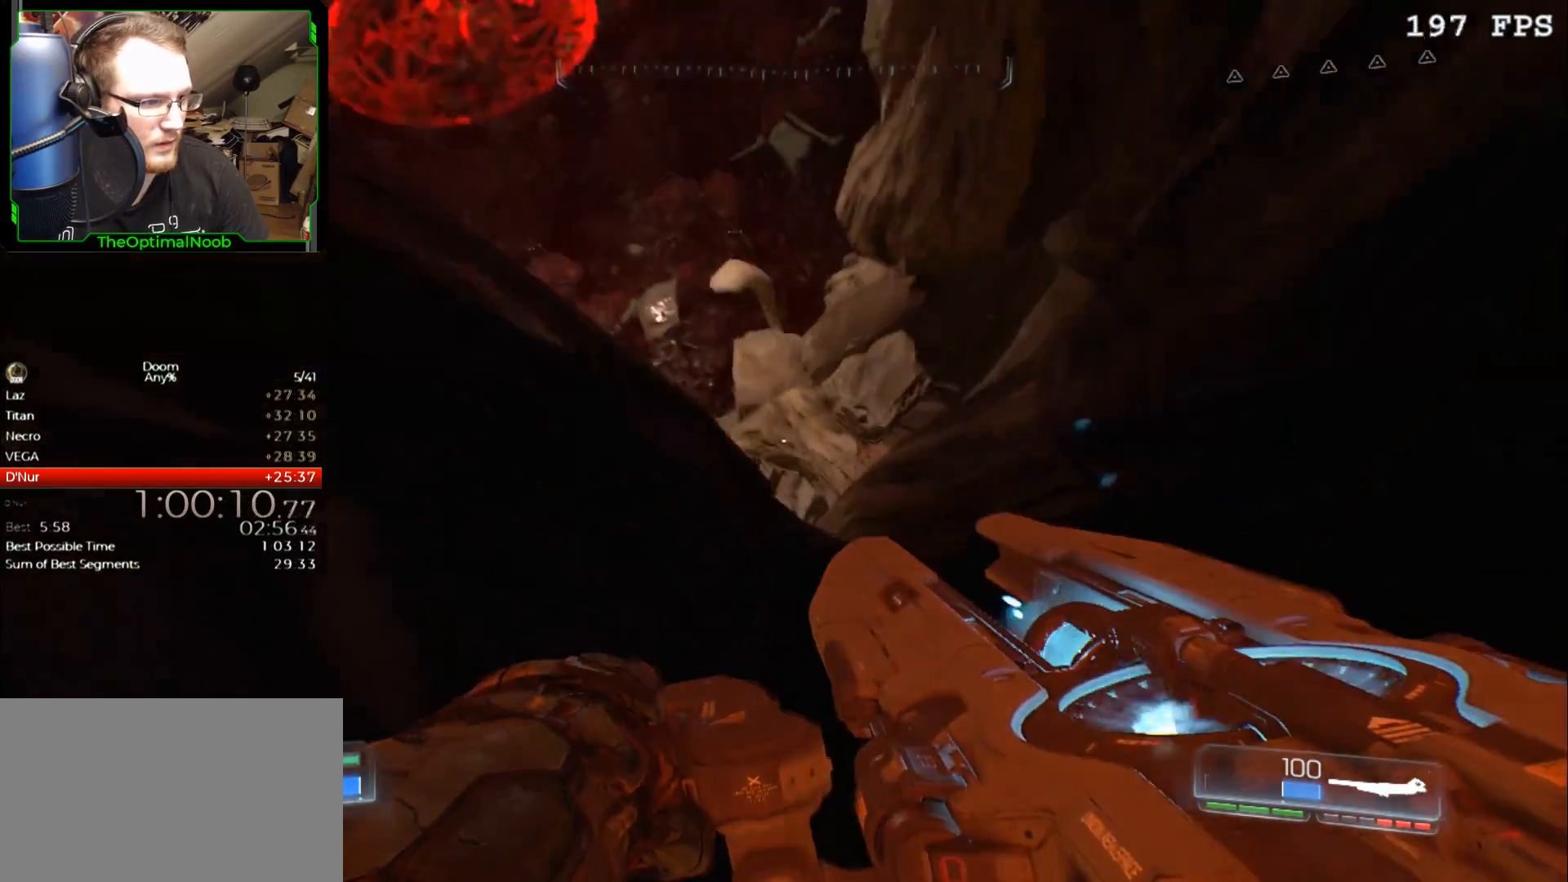
{"keys": ["w"], "mouse": [], "events": [[433, "a", "up"]]}
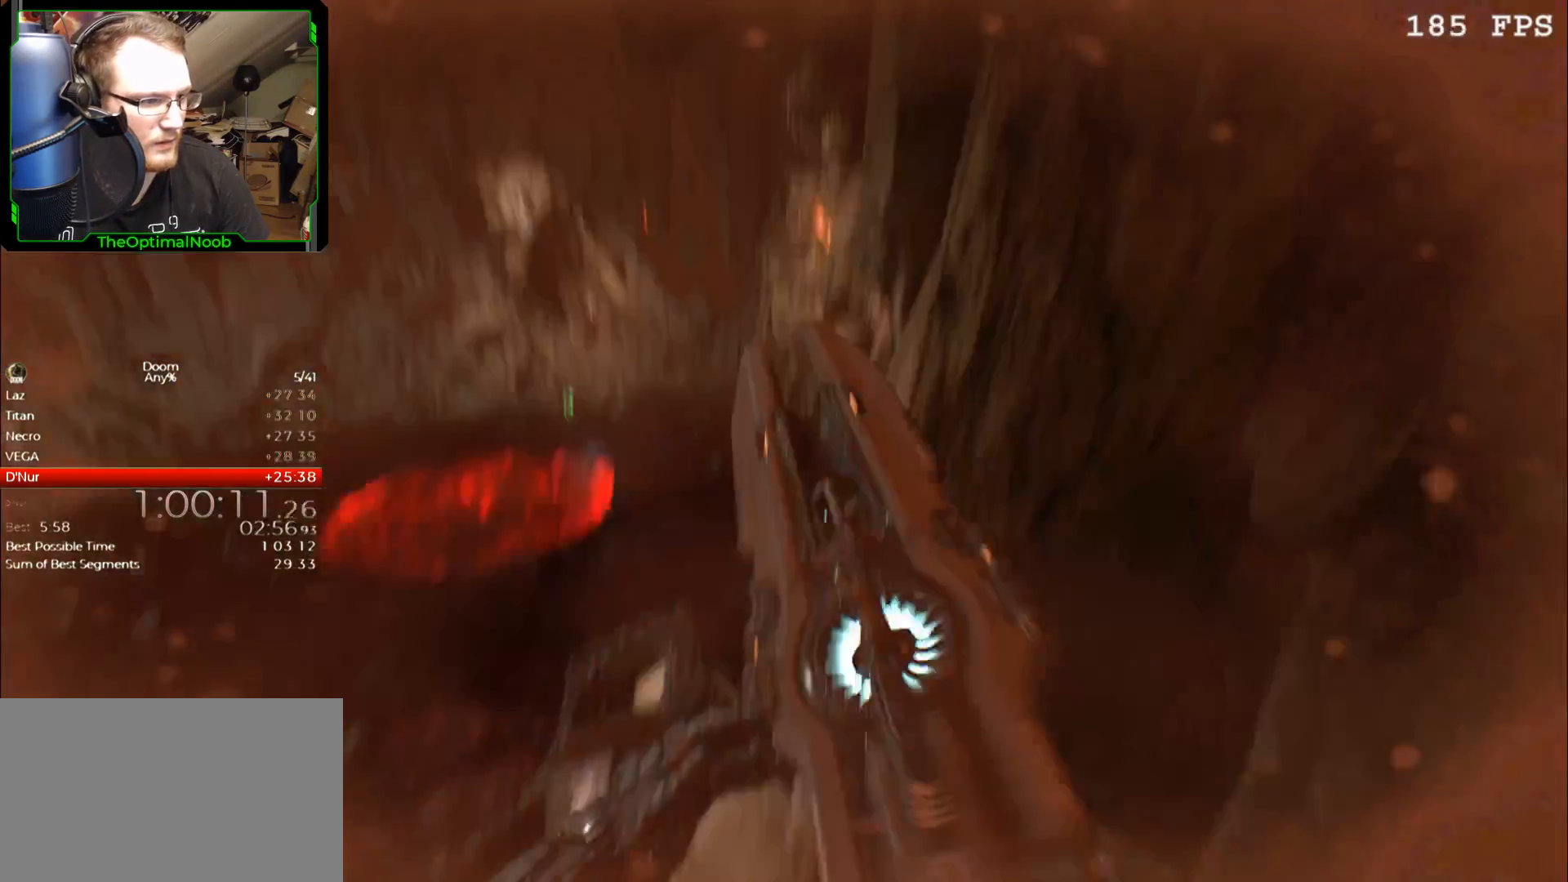
{"keys": [], "mouse": [], "events": [[267, "w", "up"]]}
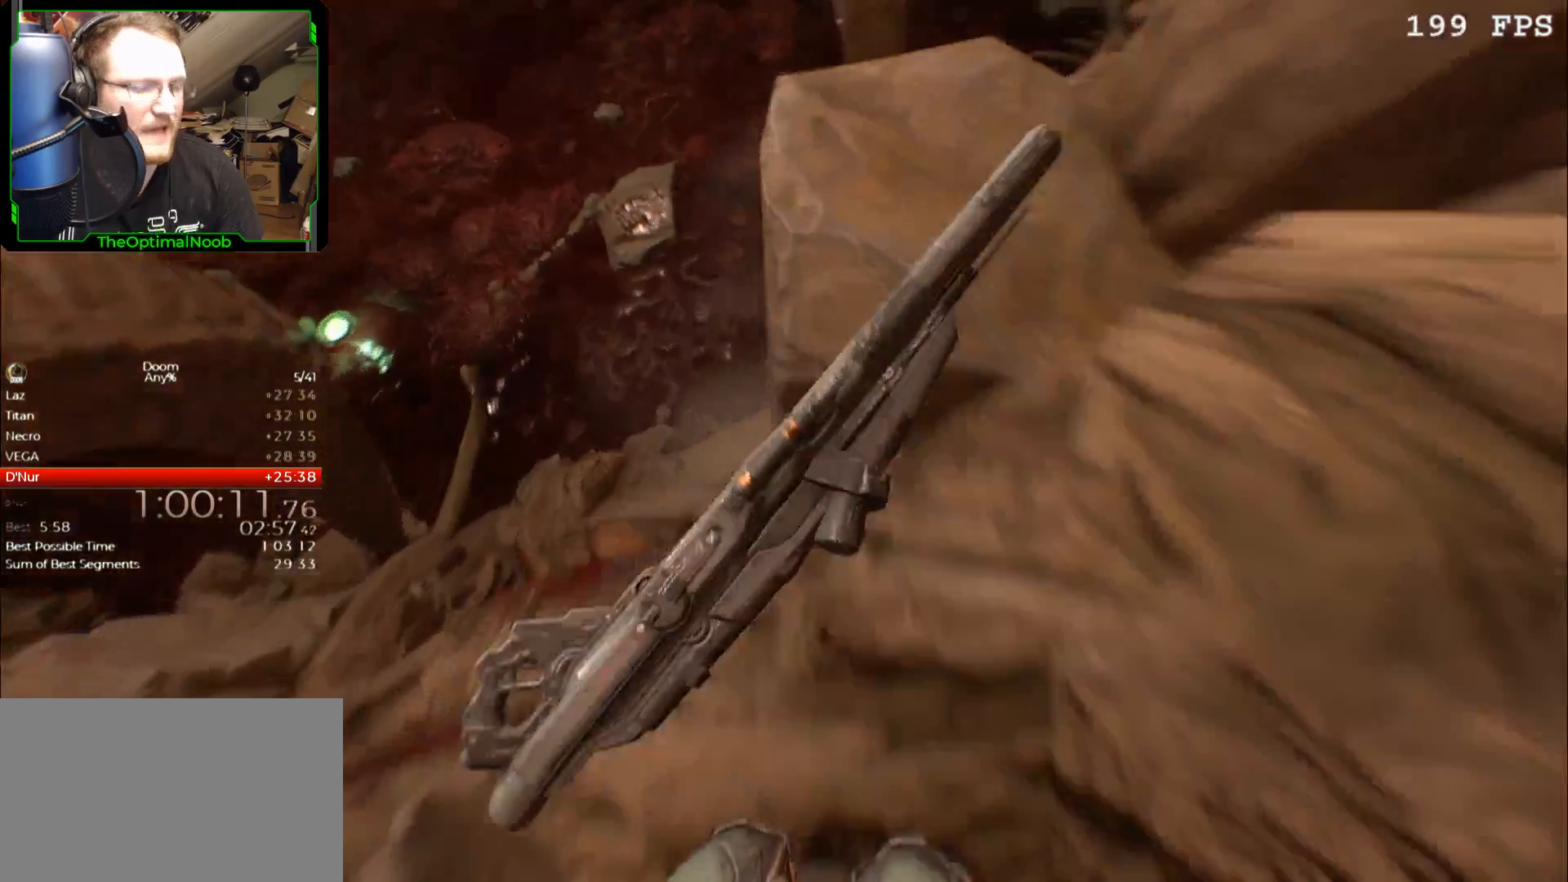
{"keys": [], "mouse": [], "events": []}
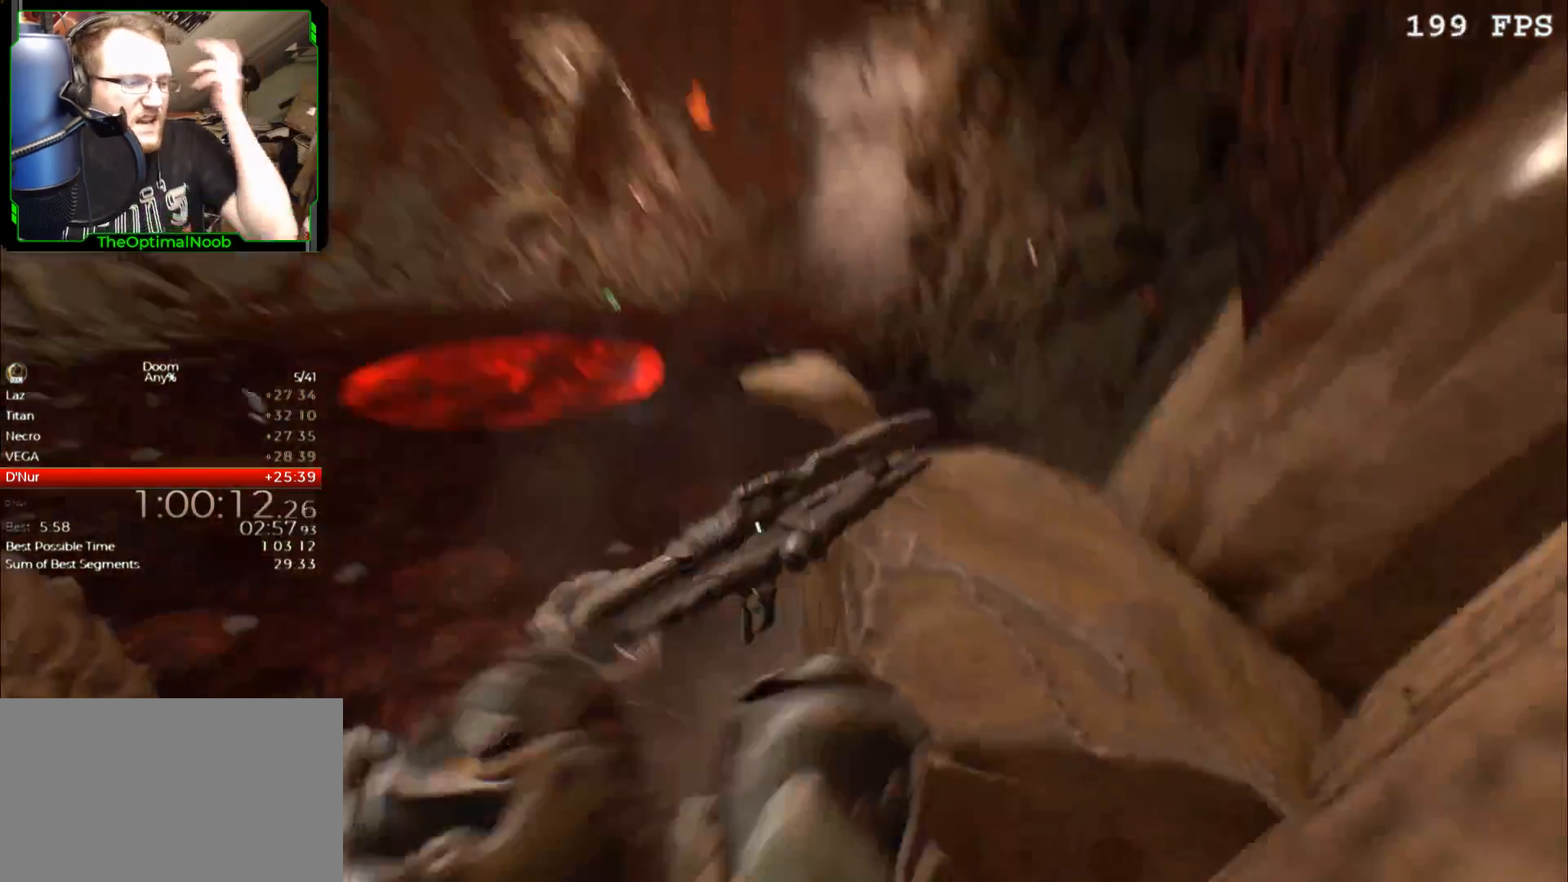
{"keys": [], "mouse": [], "events": []}
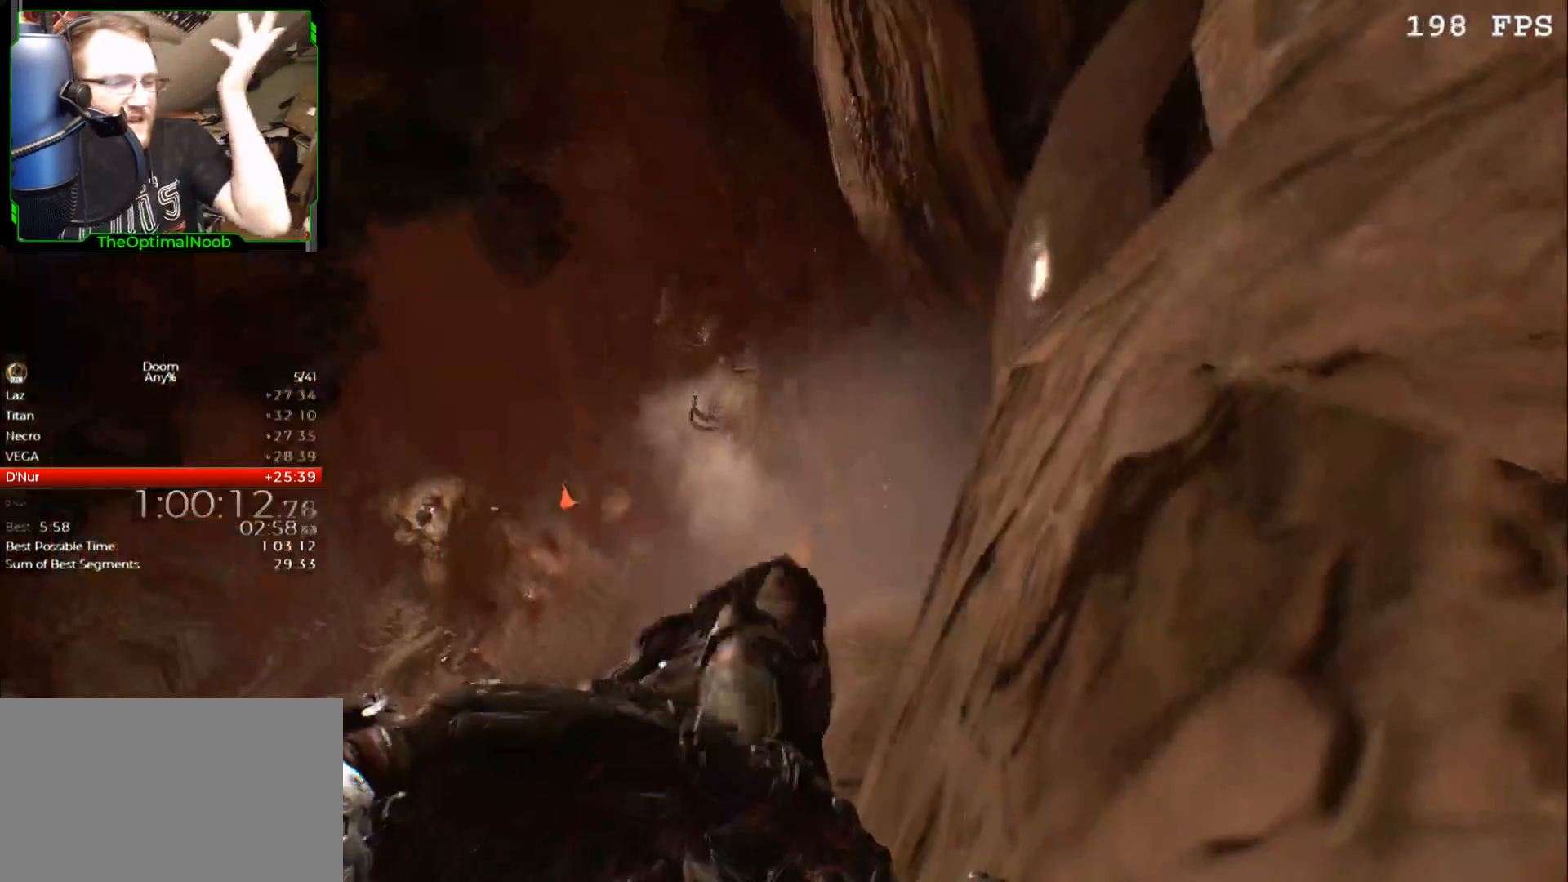
{"keys": [], "mouse": [], "events": []}
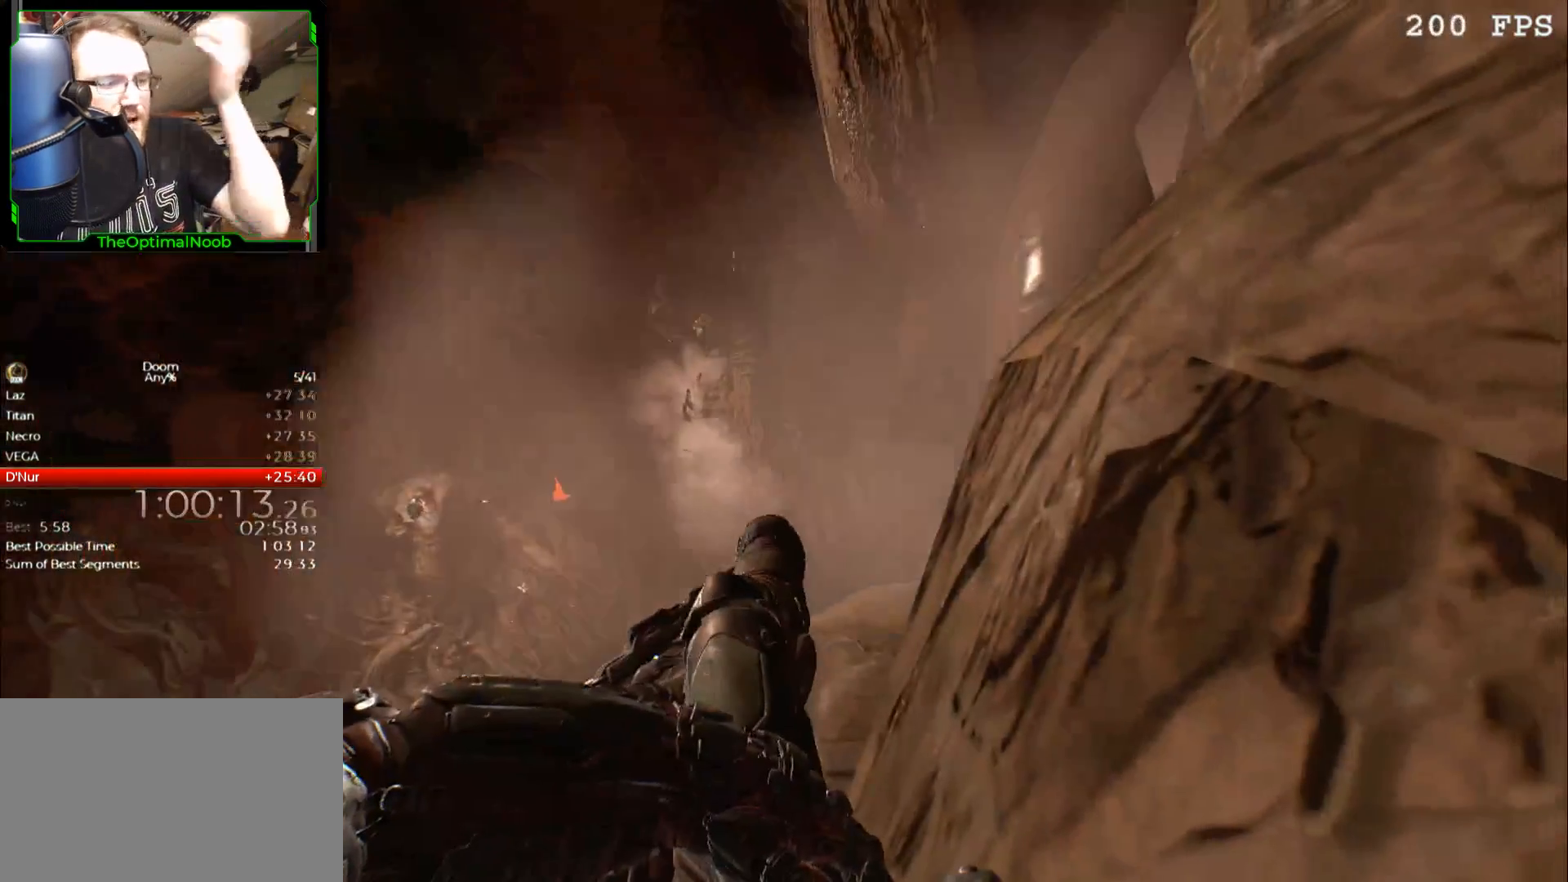
{"keys": [], "mouse": [], "events": []}
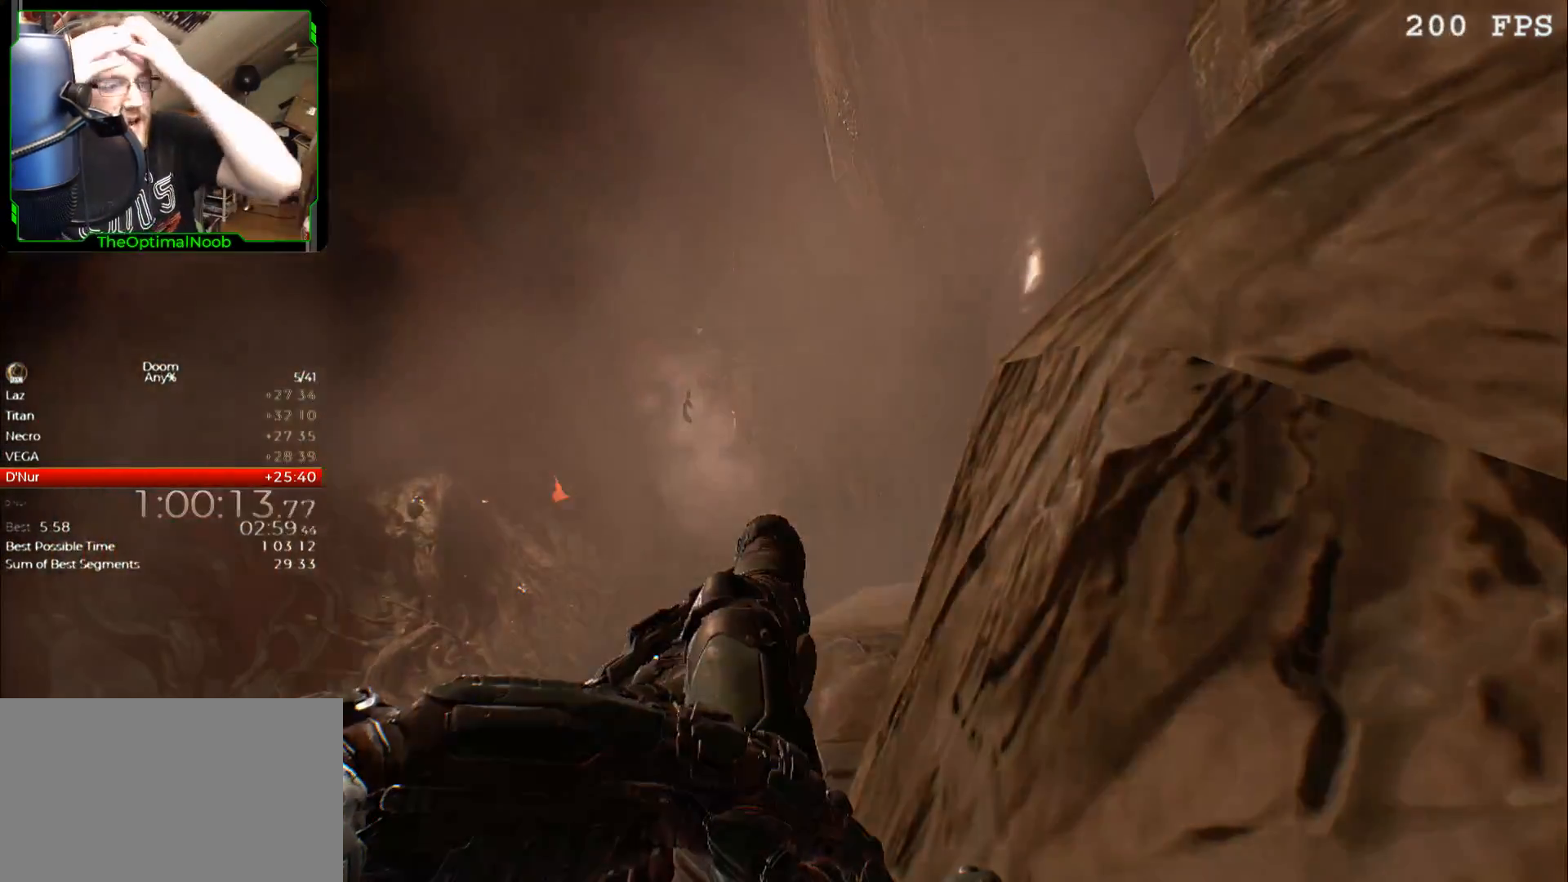
{"keys": [], "mouse": [], "events": []}
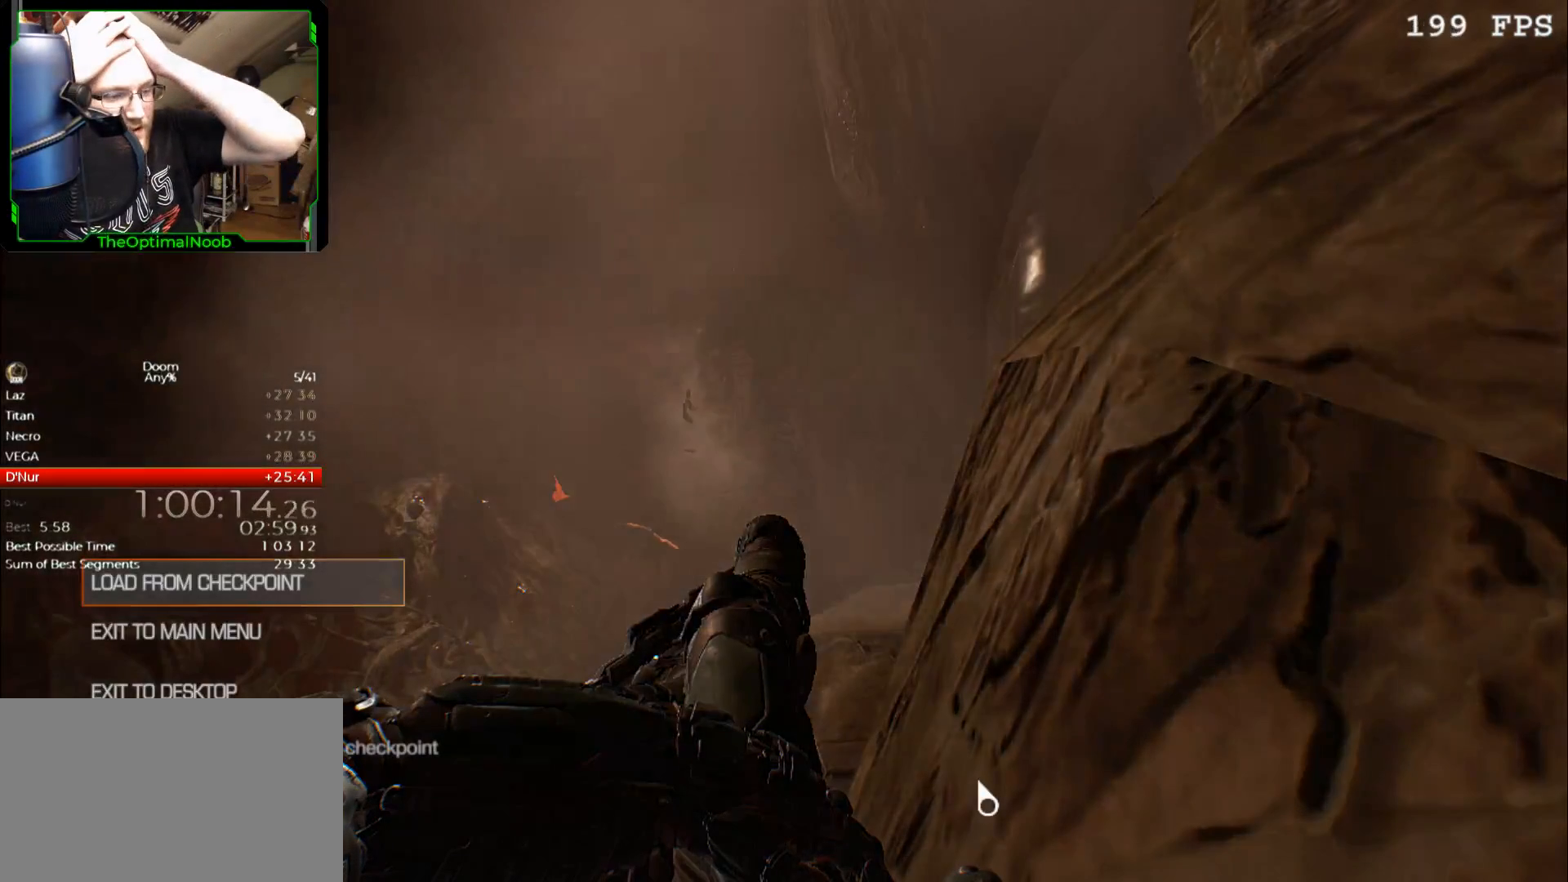
{"keys": [], "mouse": [], "events": []}
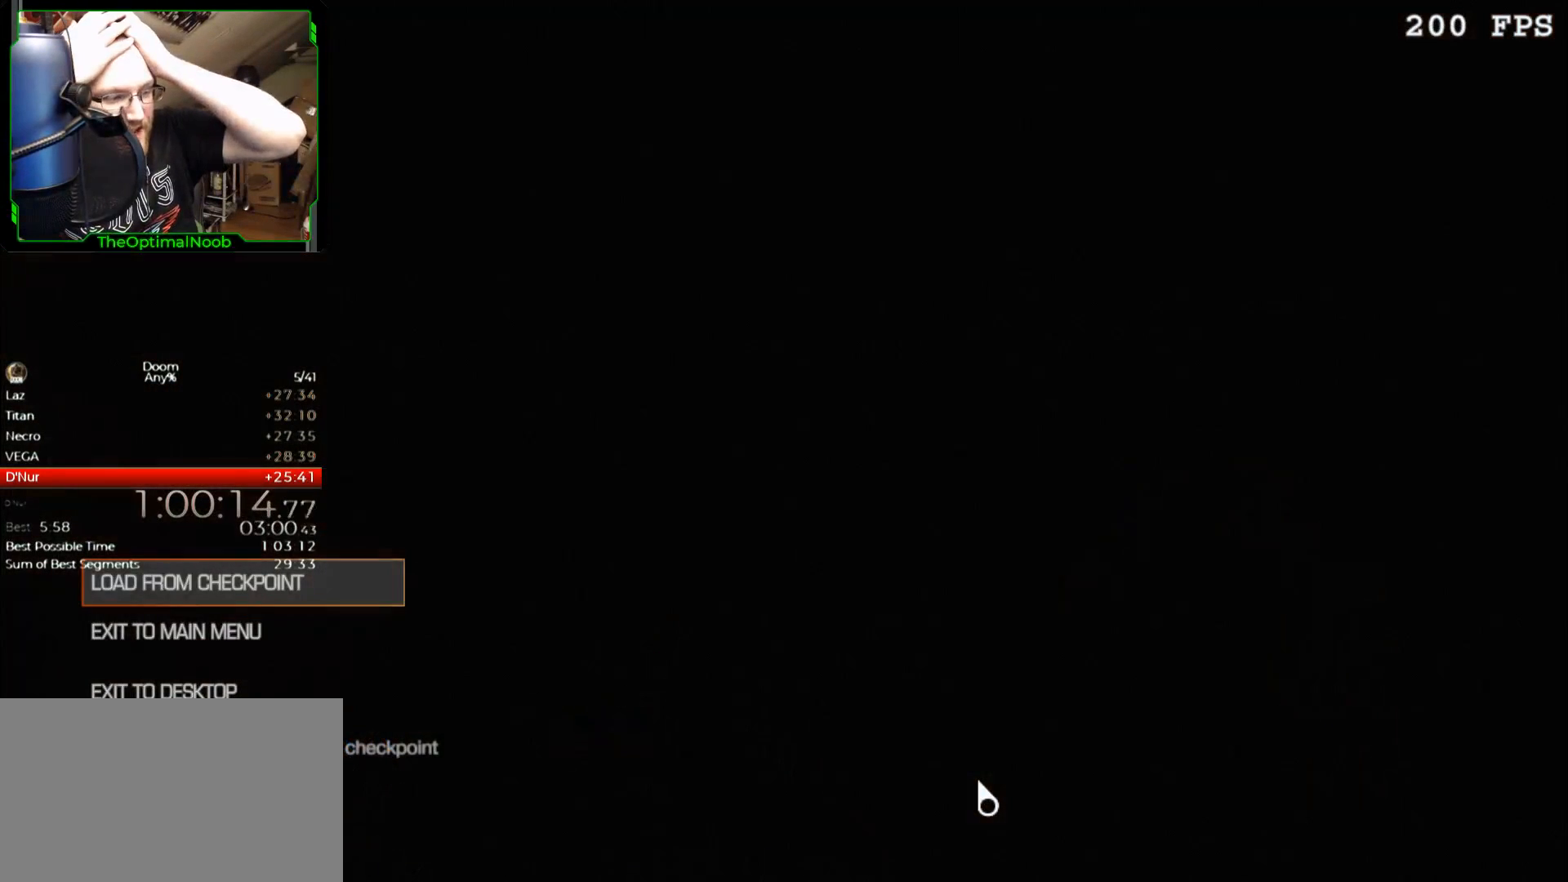
{"keys": [], "mouse": [], "events": []}
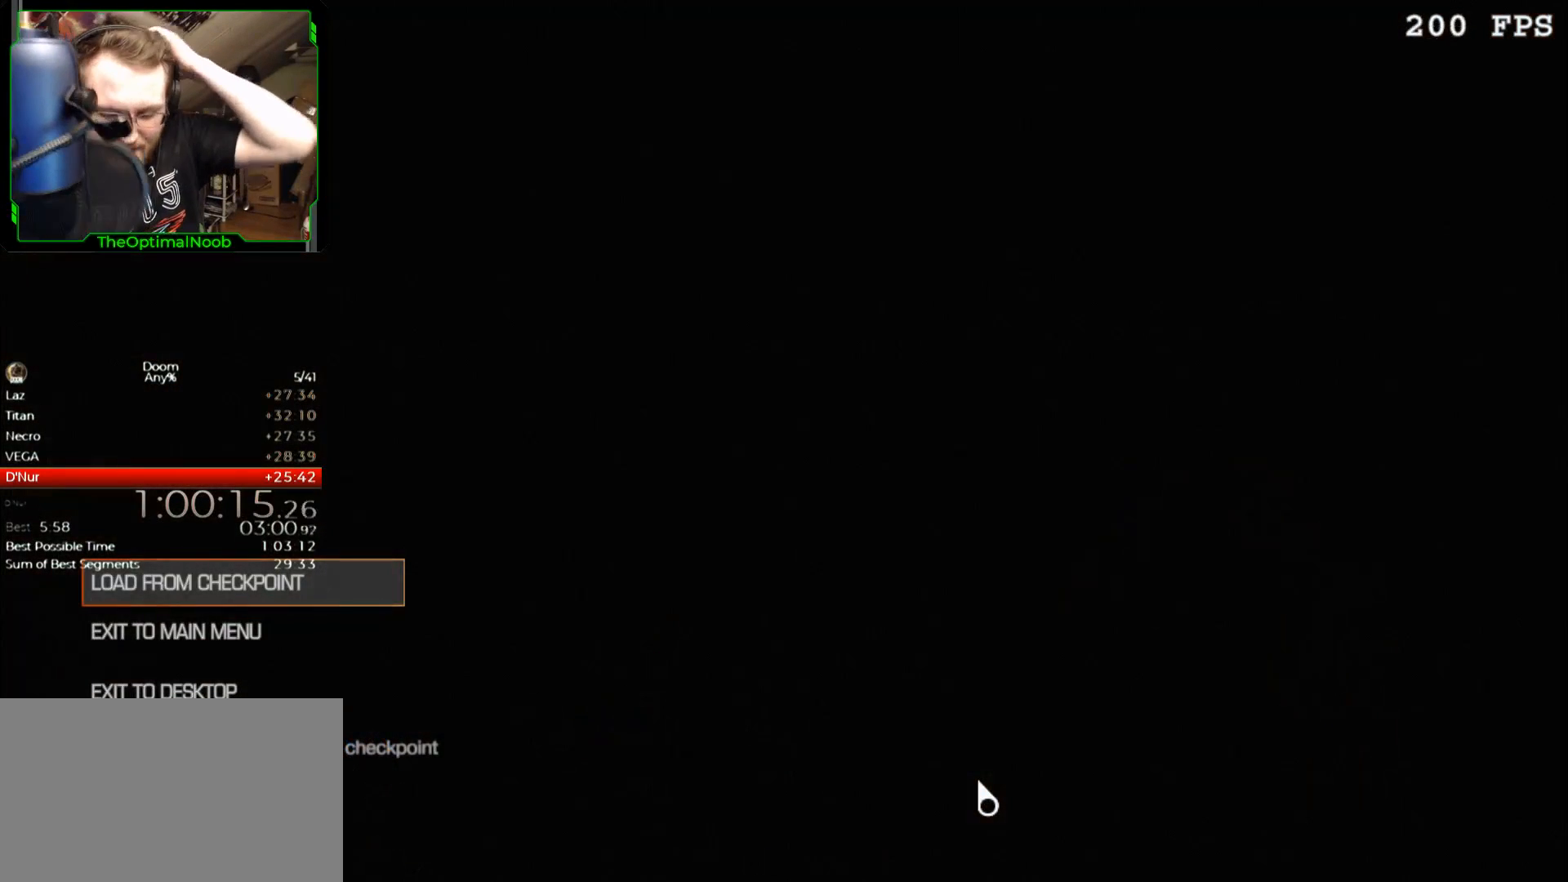
{"keys": [], "mouse": [], "events": [[333, "return", "down"], [400, "return", "up"]]}